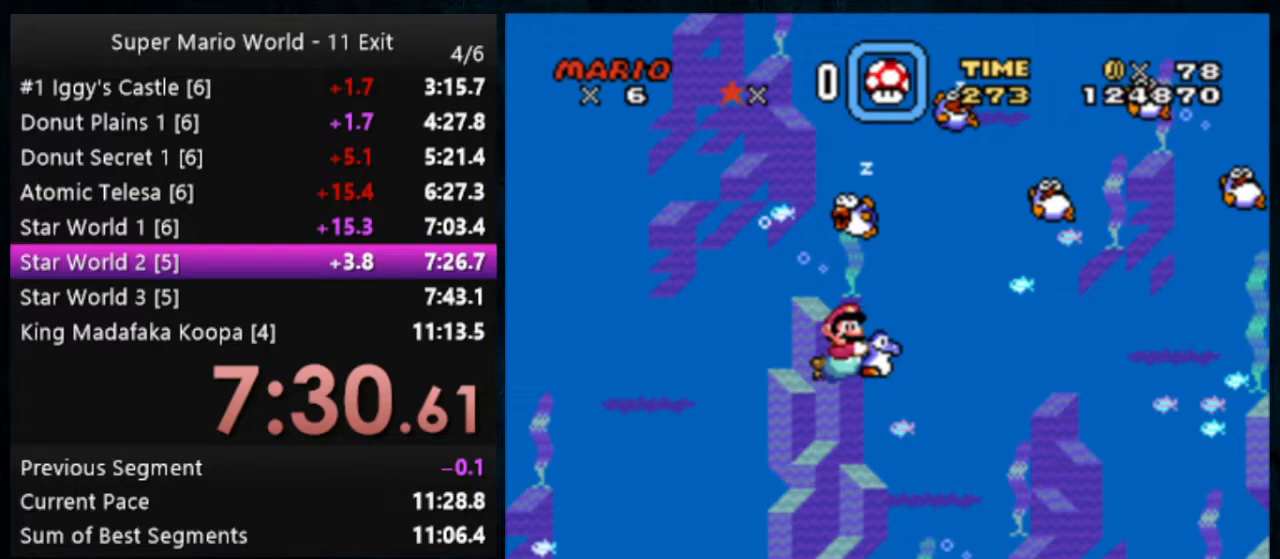
Gameplay with a controller (Nintendo layout); each line is a JSON object with the inputs held at the frame after it. "events" lists button and stick changes between this image and that frame as [ms after this image, input, new state], when the widget could be followed in between. Not read: DPAD_DOWN DPAD_RIGHT L1 L3 R1 R3.
{"buttons": ["Y"], "events": []}
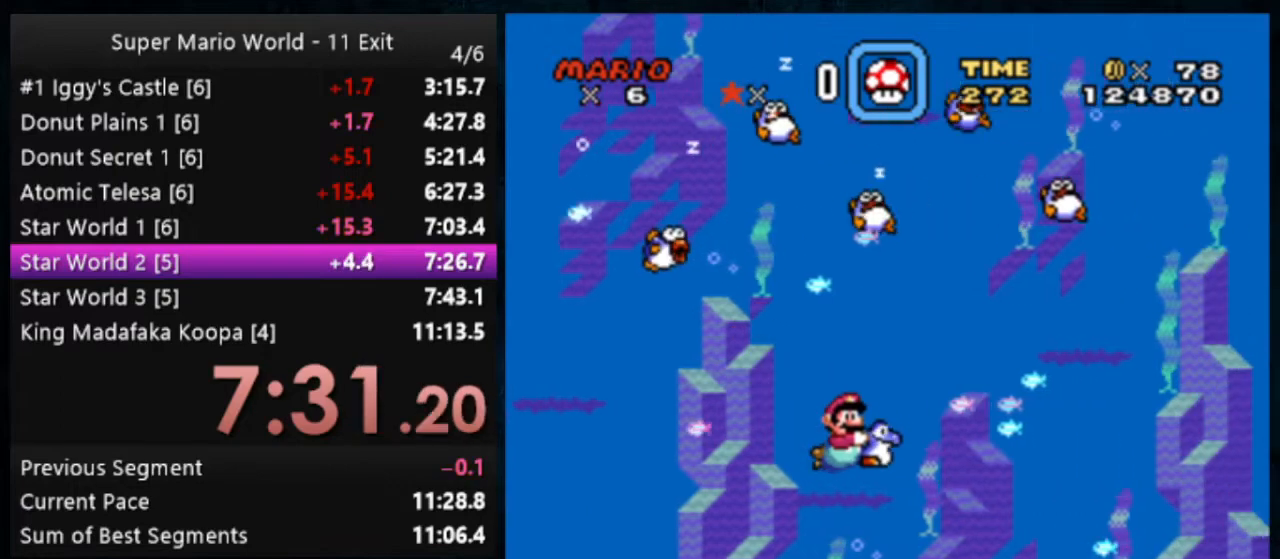
{"buttons": ["Y"], "events": []}
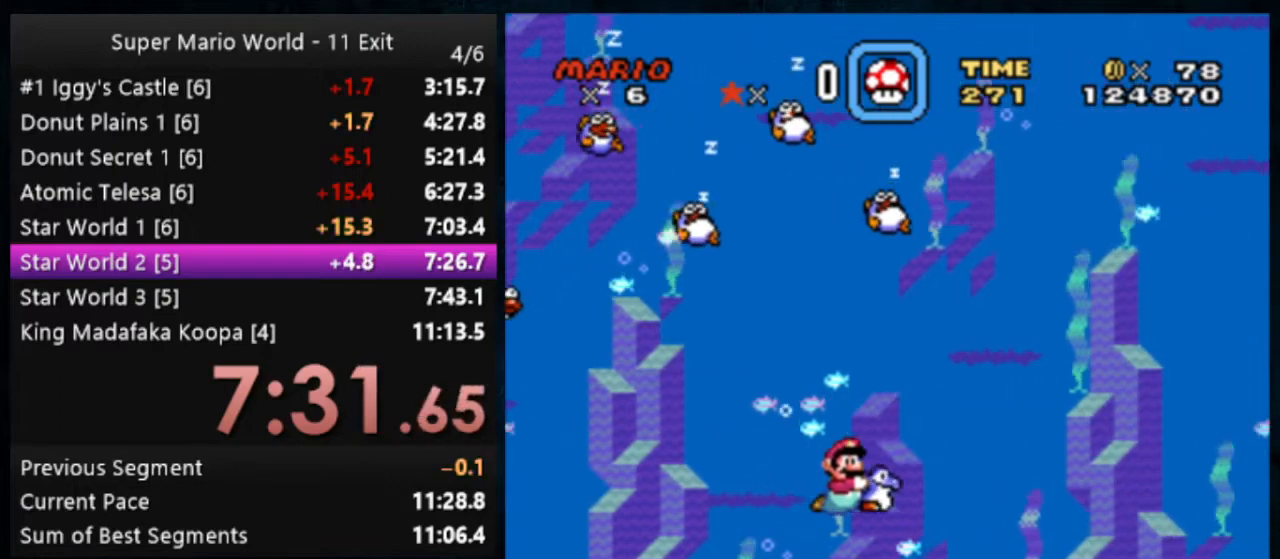
{"buttons": ["Y"], "events": []}
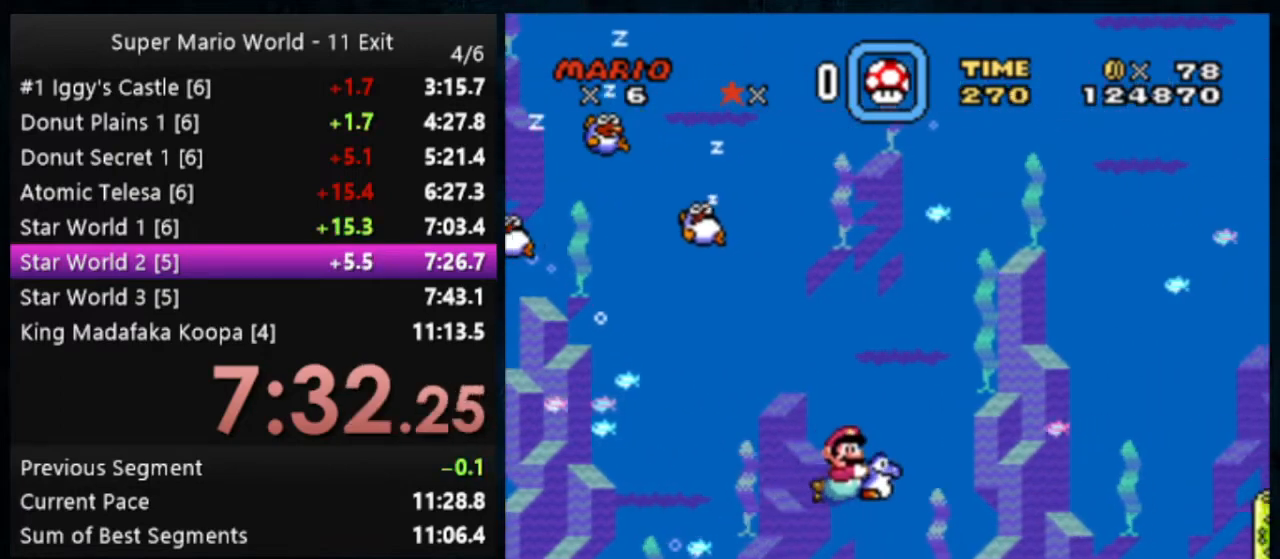
{"buttons": ["Y"], "events": []}
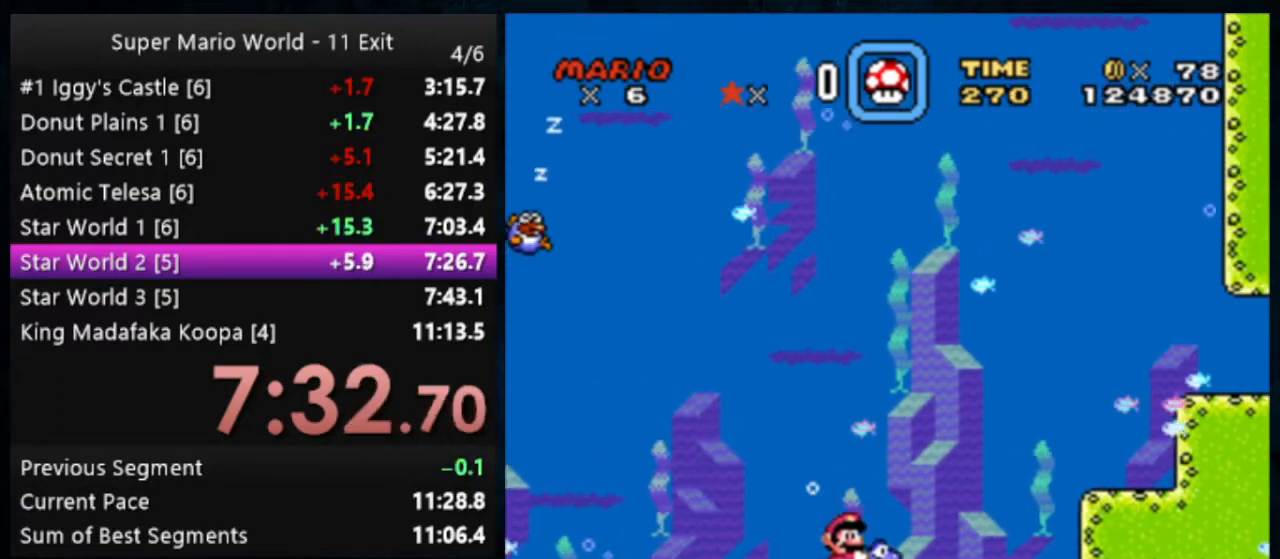
{"buttons": ["Y"], "events": []}
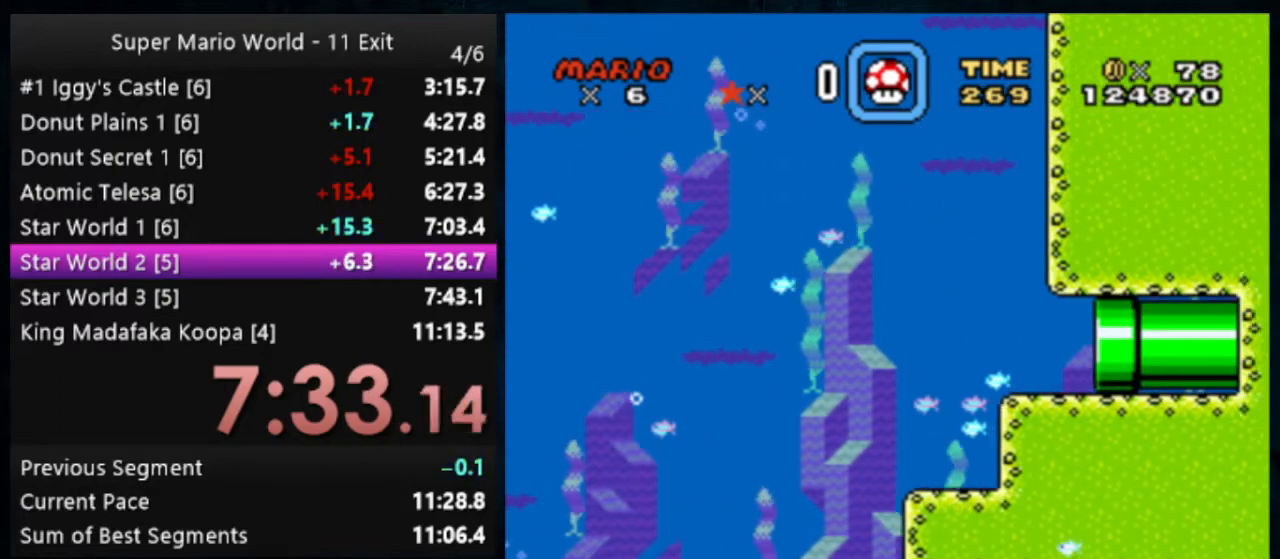
{"buttons": ["Y"], "events": []}
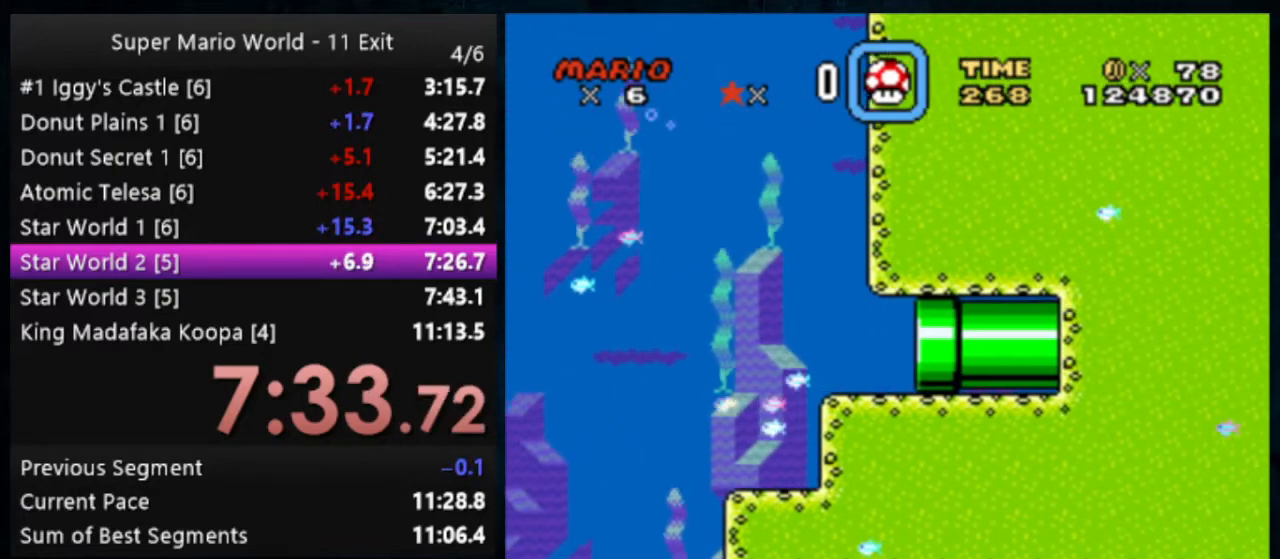
{"buttons": ["Y"], "events": []}
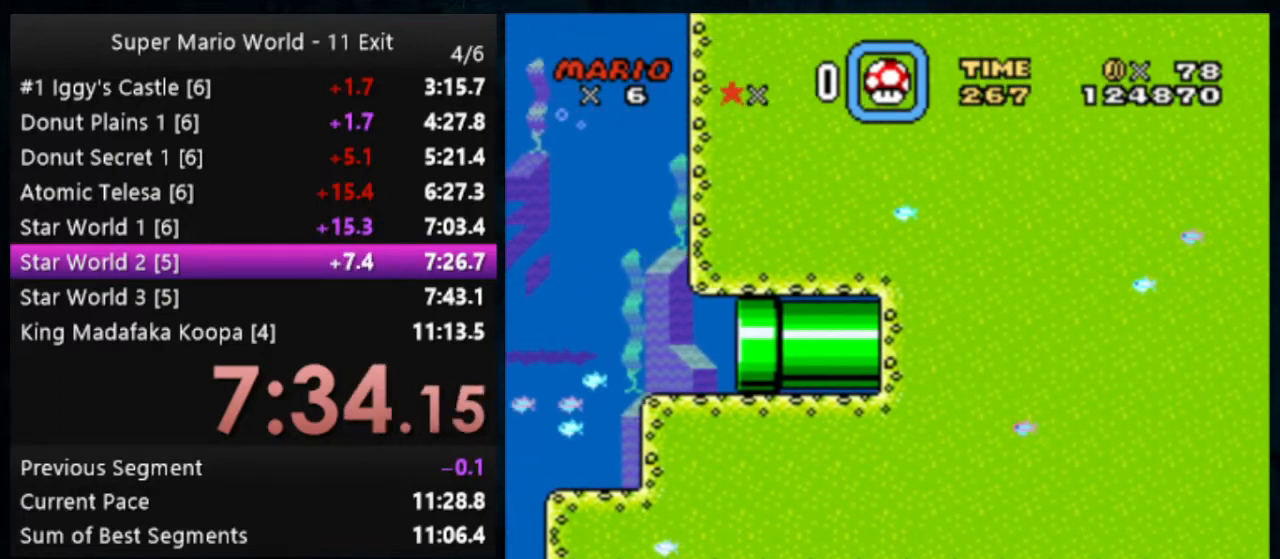
{"buttons": ["Y"], "events": []}
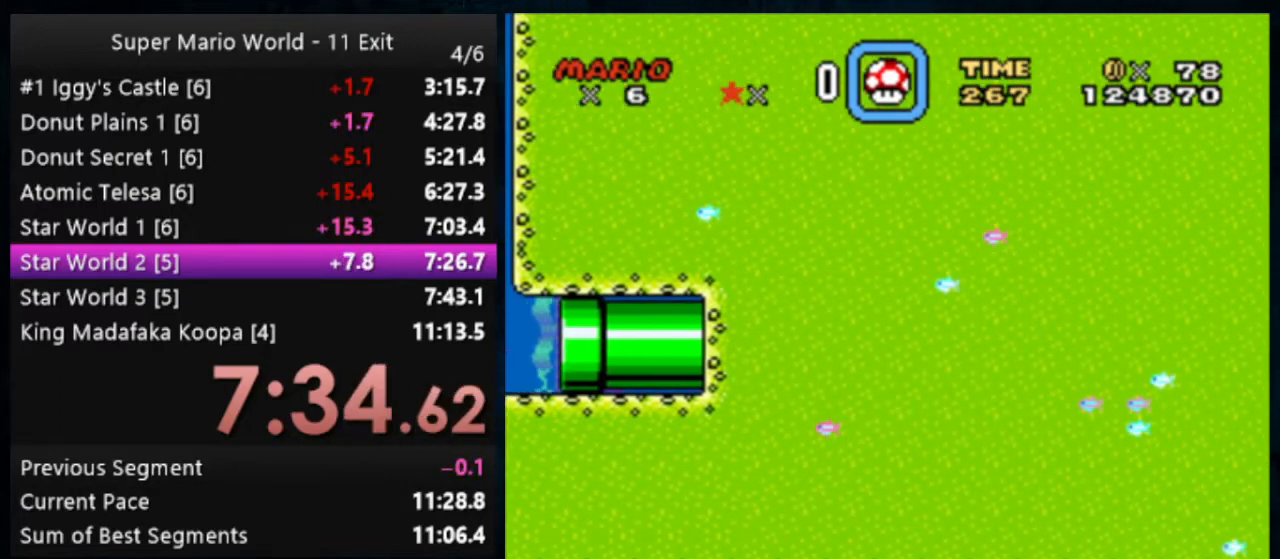
{"buttons": ["Y"], "events": []}
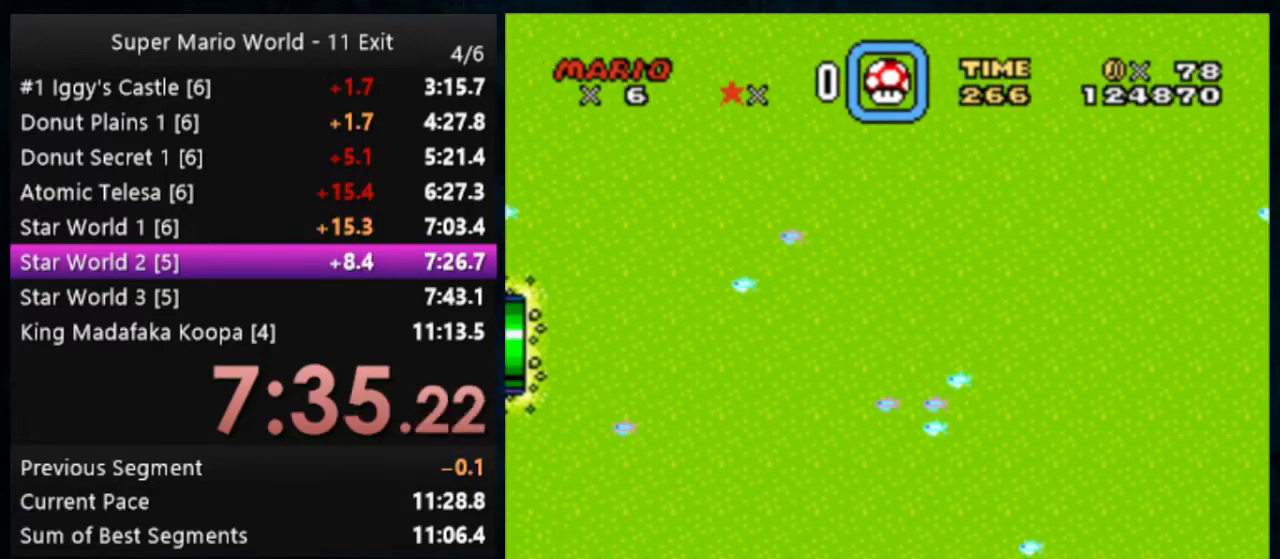
{"buttons": ["Y"], "events": []}
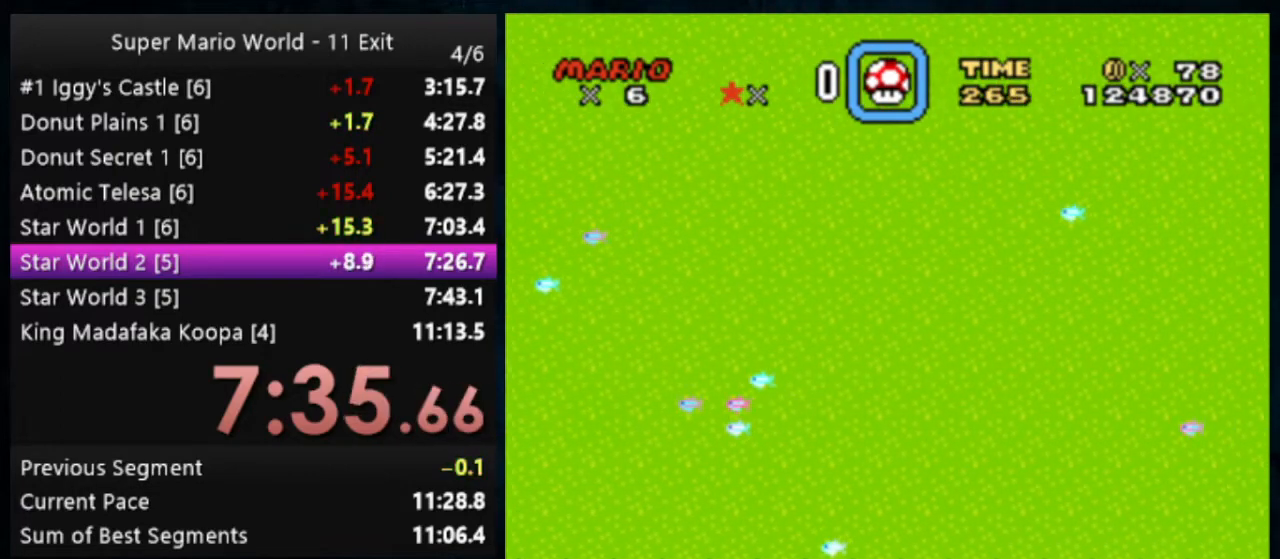
{"buttons": ["Y"], "events": []}
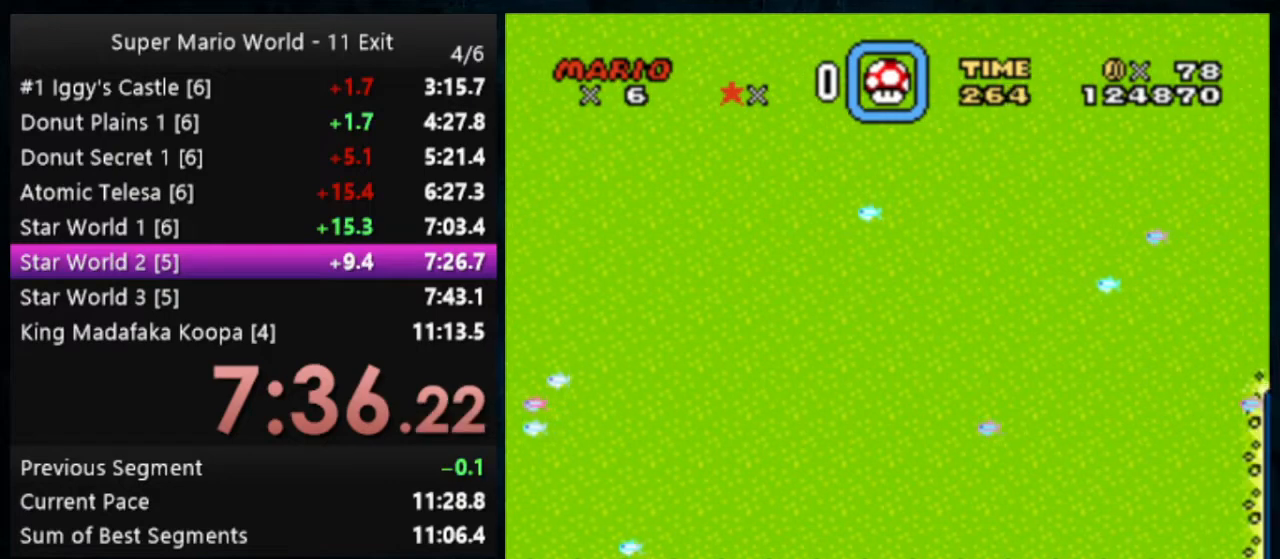
{"buttons": ["Y"], "events": []}
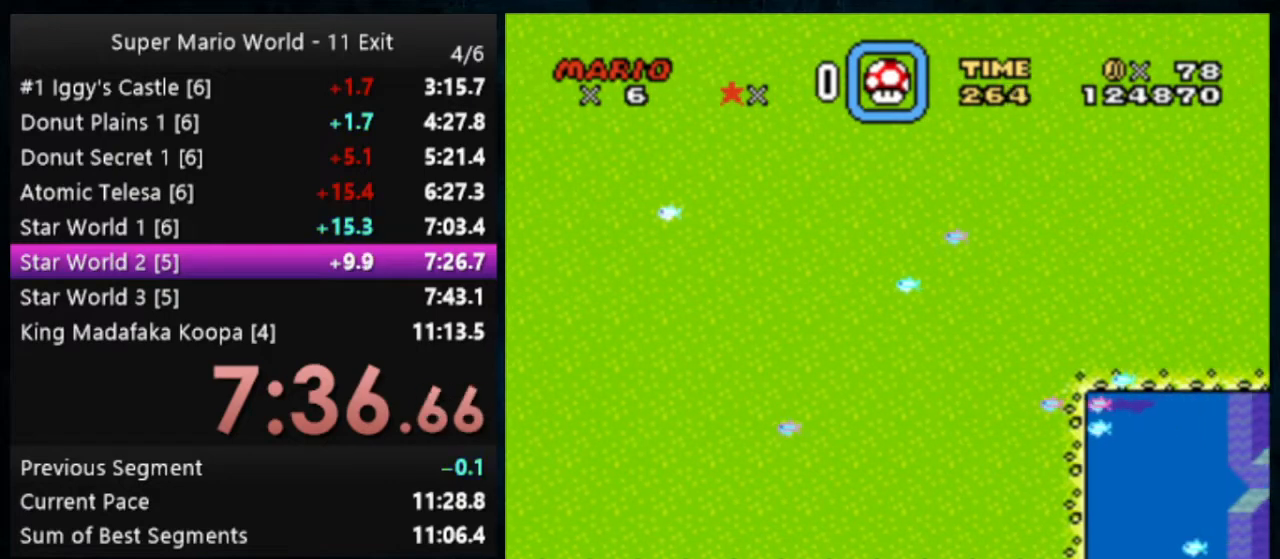
{"buttons": ["Y"], "events": []}
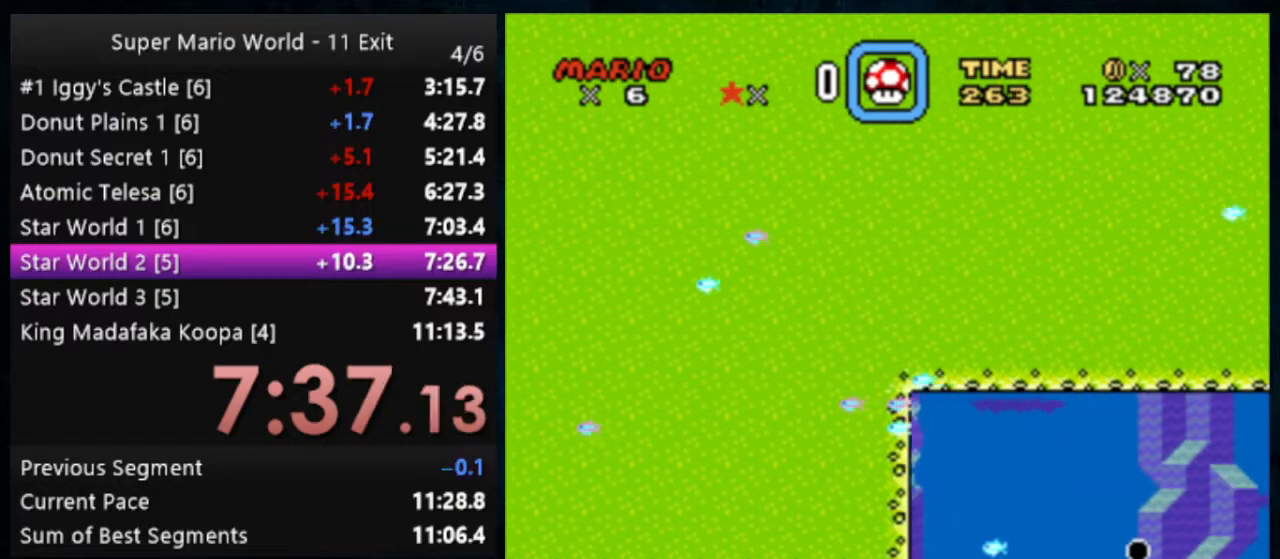
{"buttons": ["Y"], "events": [[200, "DPAD_UP", "down"], [200, "Y", "up"], [300, "B", "down"], [300, "Y", "down"], [400, "DPAD_UP", "up"], [433, "B", "up"]]}
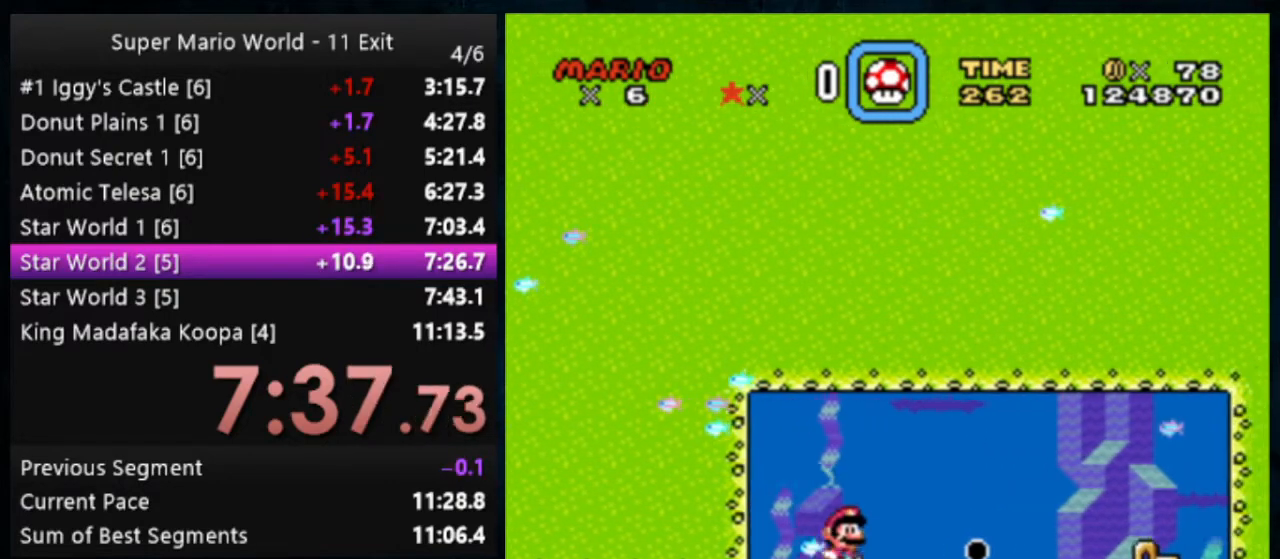
{"buttons": ["Y"], "events": []}
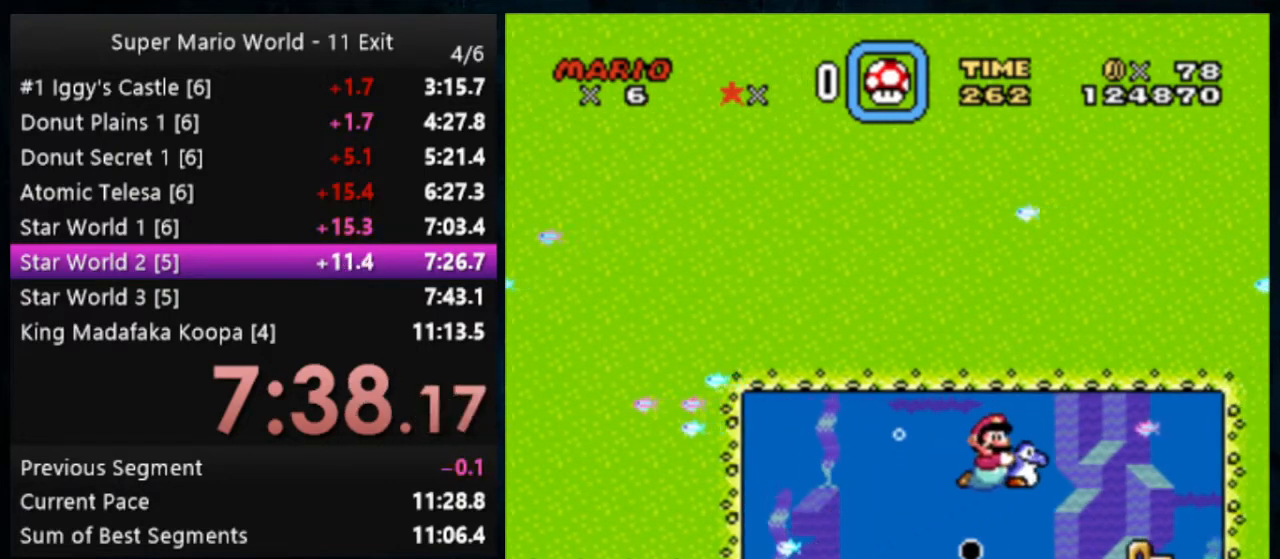
{"buttons": ["Y"], "events": [[200, "Y", "up"], [367, "Y", "down"]]}
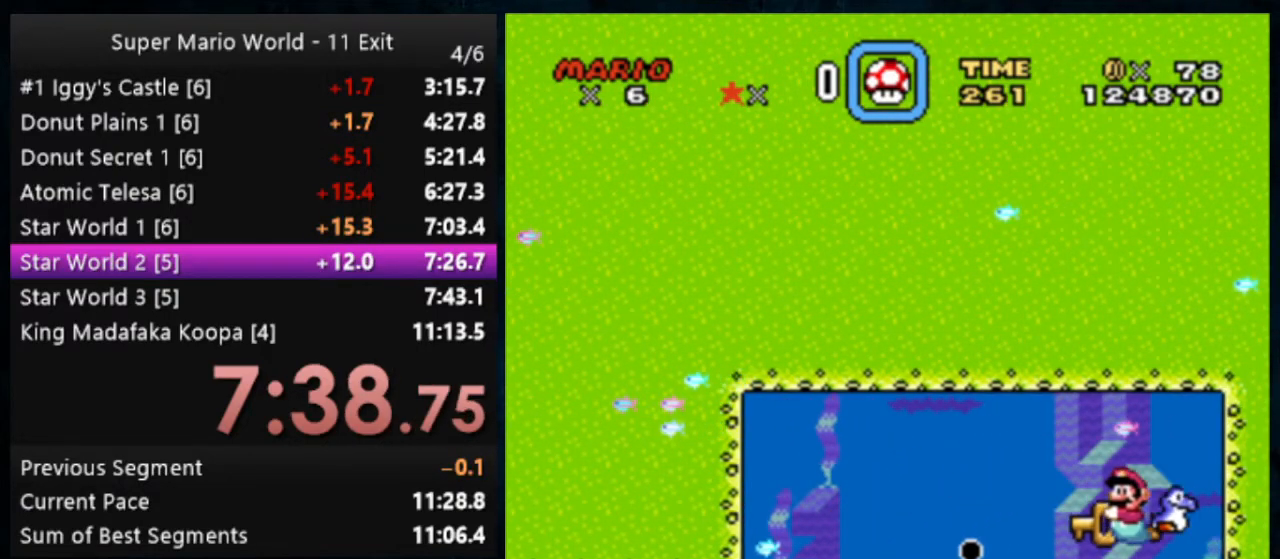
{"buttons": ["Y"], "events": []}
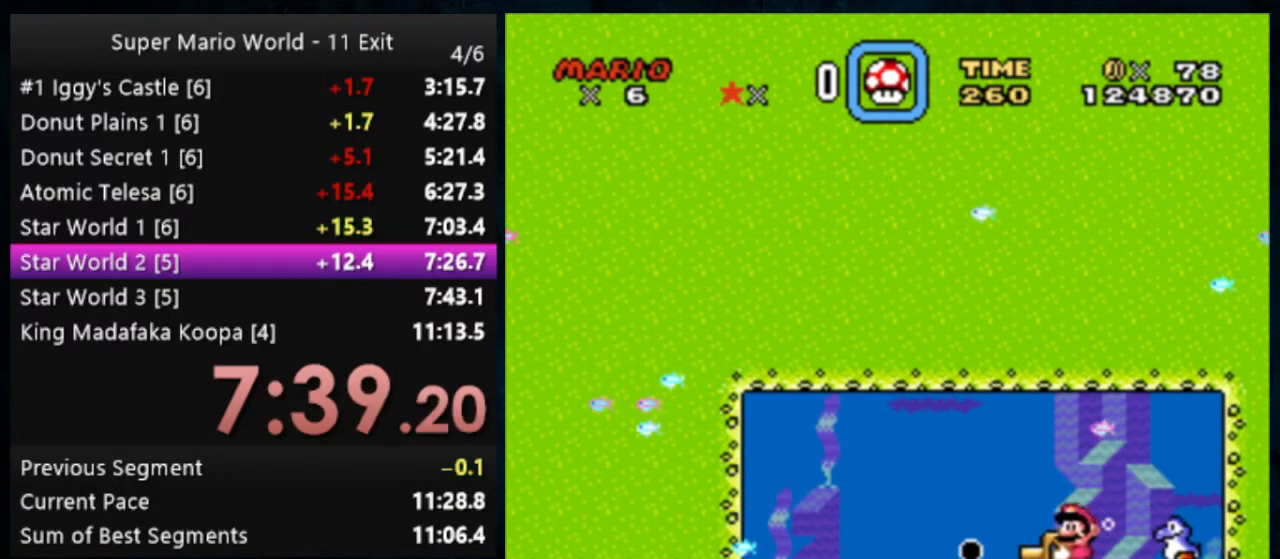
{"buttons": ["Y"], "events": []}
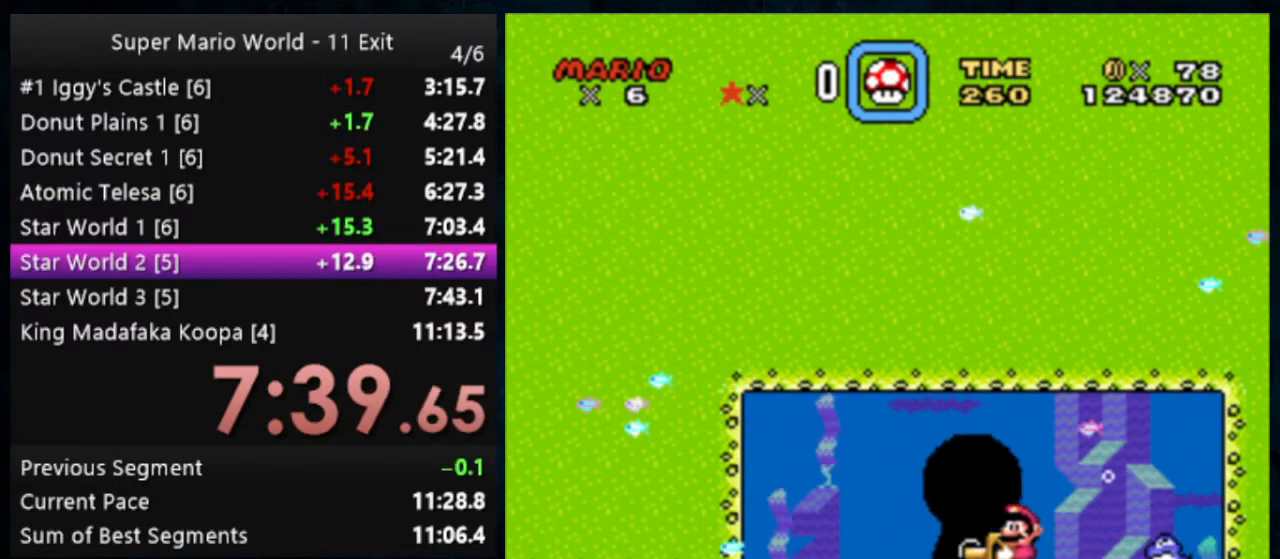
{"buttons": [], "events": [[300, "Y", "up"]]}